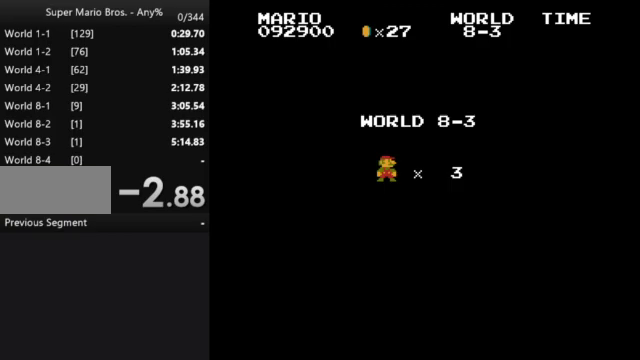
Gameplay with a controller (Nintendo layout); each line is a JSON object with the inputs held at the frame after it. "events" lists button and stick changes between this image and that frame as [ms after this image, input, new state], when the widget could be followed in between. Not read: L3 R3.
{"buttons": ["A", "B", "DPAD_RIGHT"], "events": [[133, "B", "down"], [433, "A", "down"], [500, "DPAD_RIGHT", "down"]]}
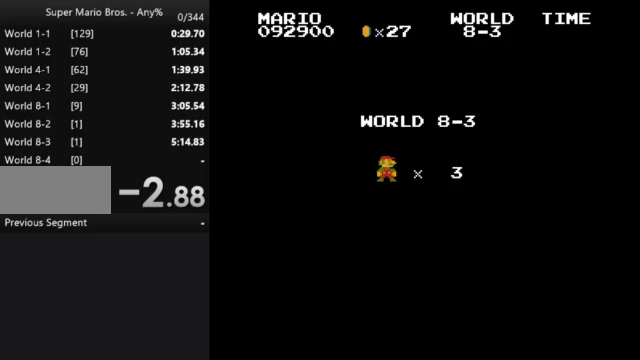
{"buttons": ["A", "B", "DPAD_RIGHT"], "events": []}
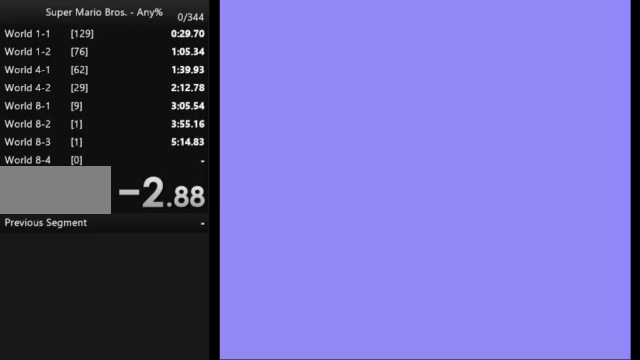
{"buttons": ["A", "B", "DPAD_RIGHT"], "events": []}
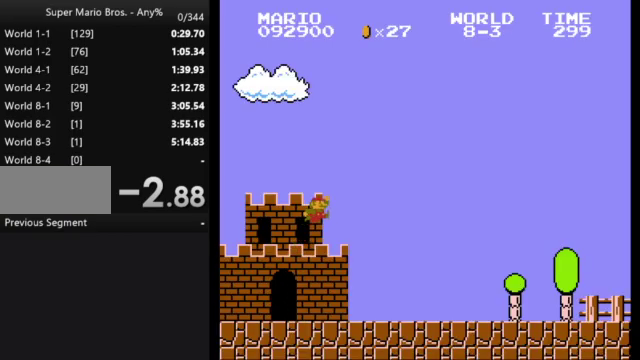
{"buttons": ["A", "B", "DPAD_RIGHT"], "events": []}
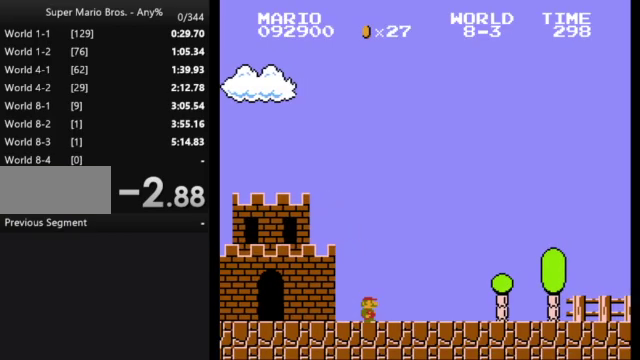
{"buttons": ["B", "DPAD_RIGHT"], "events": [[67, "A", "up"]]}
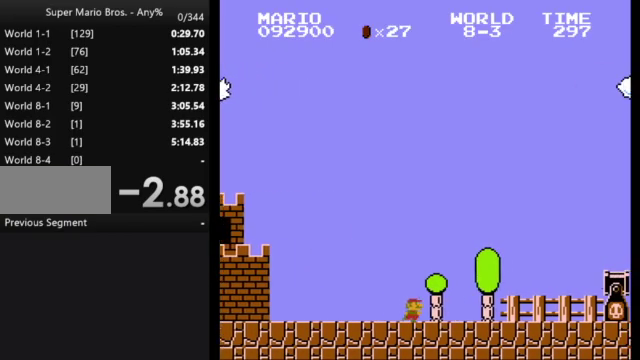
{"buttons": ["A", "B", "DPAD_RIGHT"], "events": [[233, "A", "down"]]}
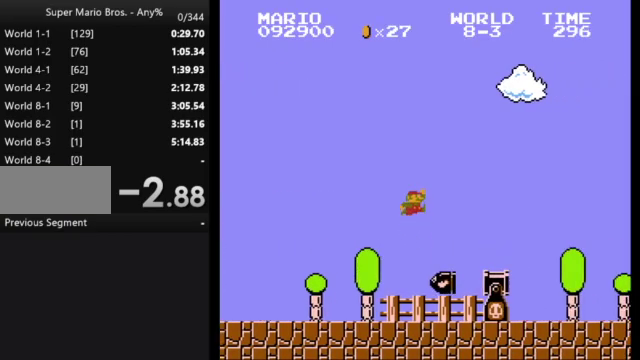
{"buttons": ["B", "DPAD_RIGHT"], "events": [[33, "A", "up"]]}
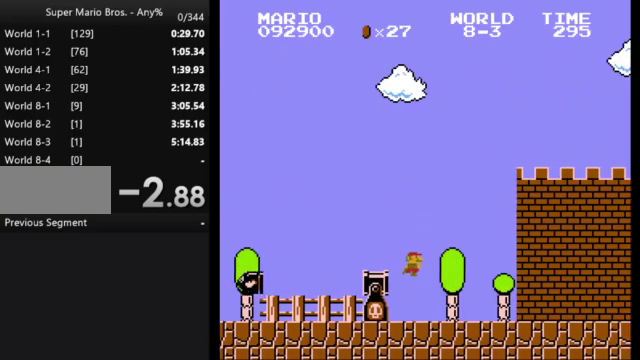
{"buttons": ["A", "B", "DPAD_RIGHT"], "events": [[400, "A", "down"]]}
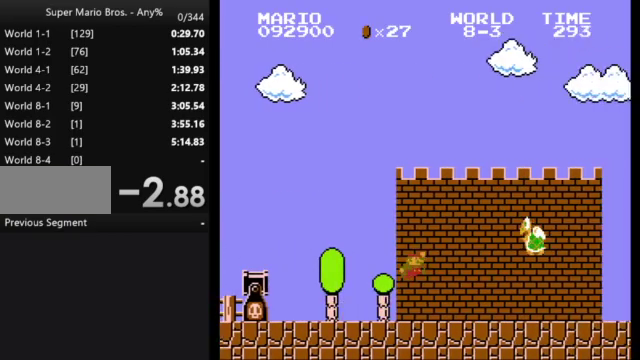
{"buttons": ["B", "DPAD_RIGHT"], "events": [[300, "A", "up"]]}
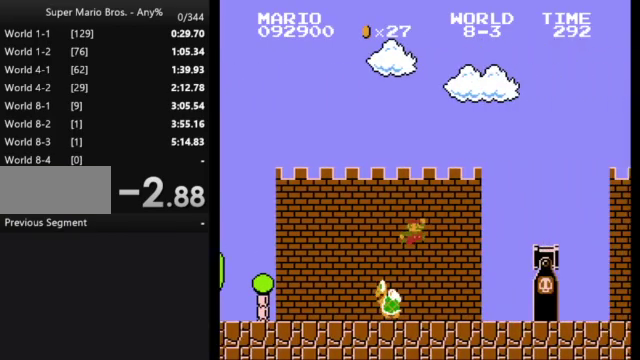
{"buttons": ["B"], "events": [[367, "DPAD_RIGHT", "up"], [400, "DPAD_LEFT", "down"], [467, "DPAD_LEFT", "up"]]}
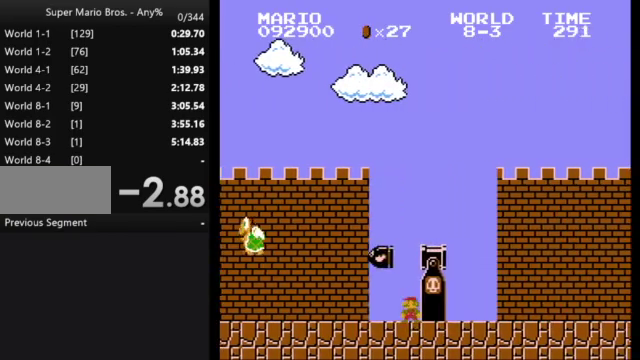
{"buttons": ["B", "DPAD_RIGHT"], "events": [[100, "A", "down"], [133, "DPAD_RIGHT", "down"], [367, "A", "up"]]}
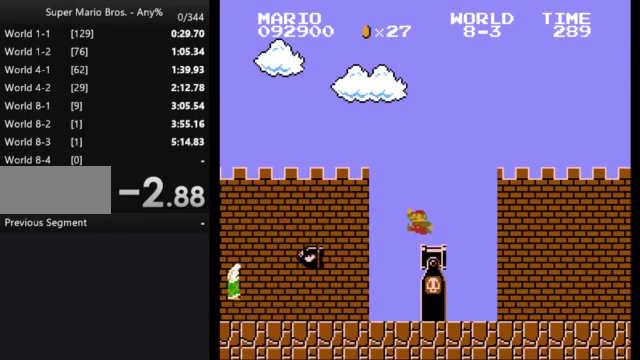
{"buttons": ["B", "DPAD_RIGHT"], "events": []}
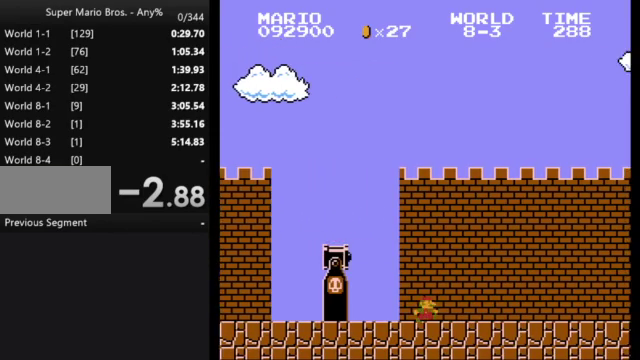
{"buttons": ["B", "DPAD_RIGHT"], "events": []}
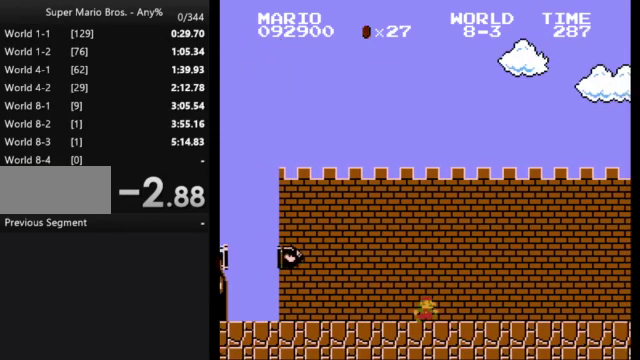
{"buttons": ["B", "DPAD_RIGHT"], "events": []}
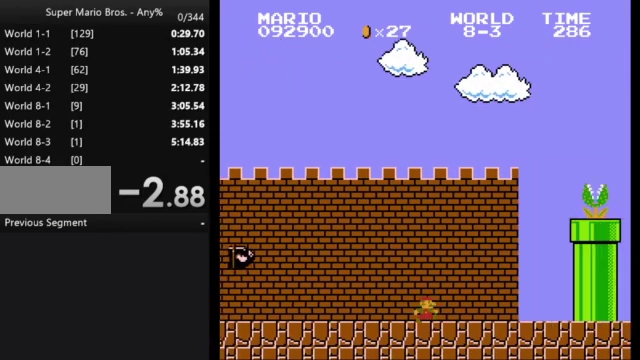
{"buttons": ["A", "B", "DPAD_RIGHT"], "events": [[267, "A", "down"]]}
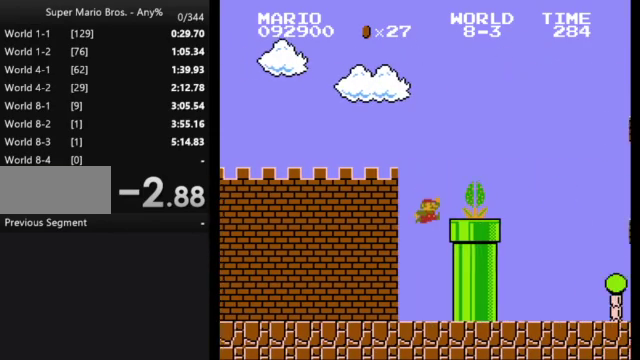
{"buttons": ["A", "B", "DPAD_RIGHT"], "events": []}
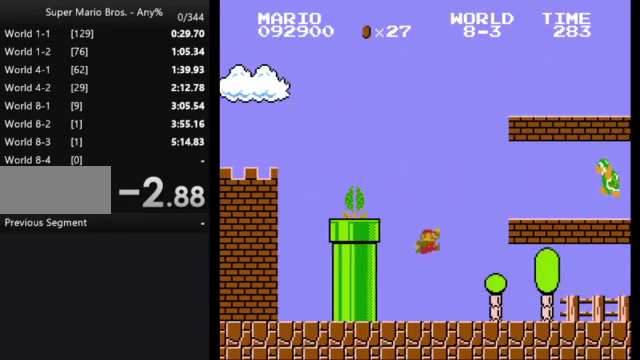
{"buttons": ["B", "DPAD_RIGHT"], "events": [[67, "A", "up"]]}
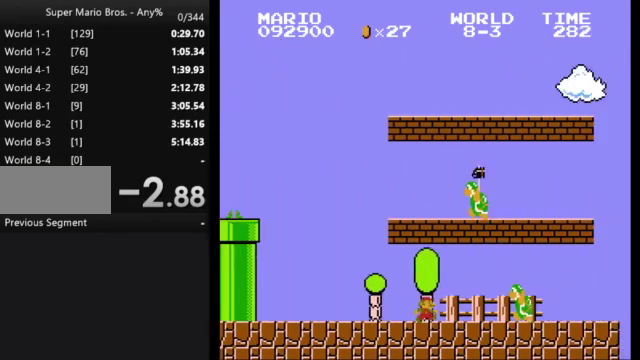
{"buttons": ["B", "DPAD_RIGHT"], "events": [[100, "A", "down"], [200, "A", "up"]]}
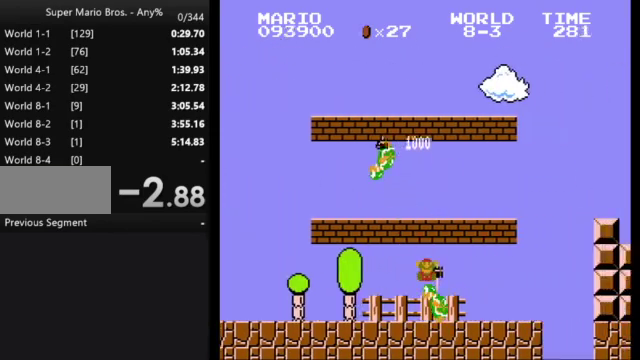
{"buttons": [], "events": [[267, "B", "up"], [267, "DPAD_RIGHT", "up"]]}
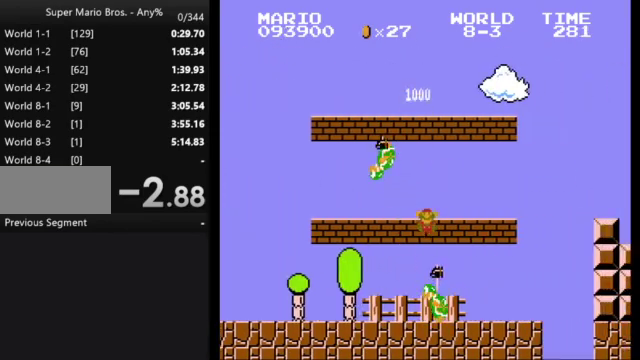
{"buttons": [], "events": []}
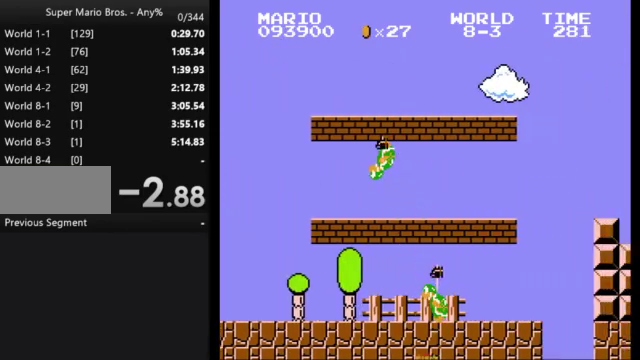
{"buttons": [], "events": []}
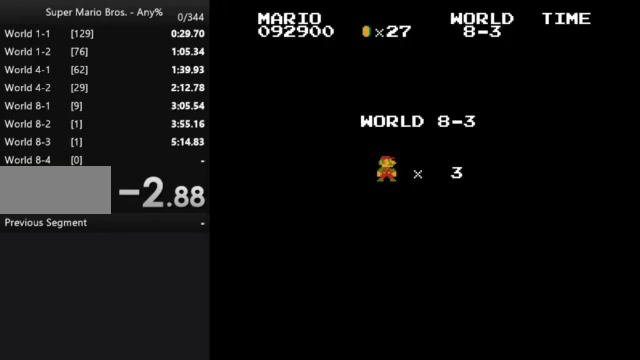
{"buttons": [], "events": []}
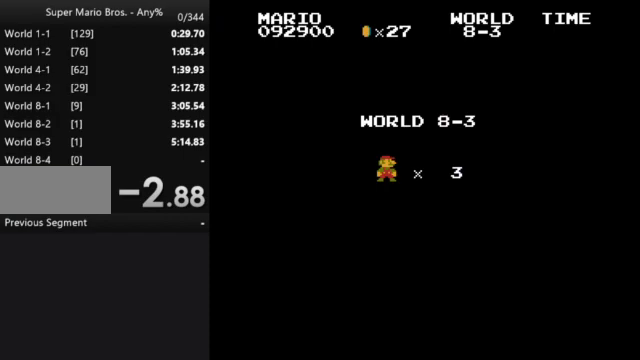
{"buttons": [], "events": []}
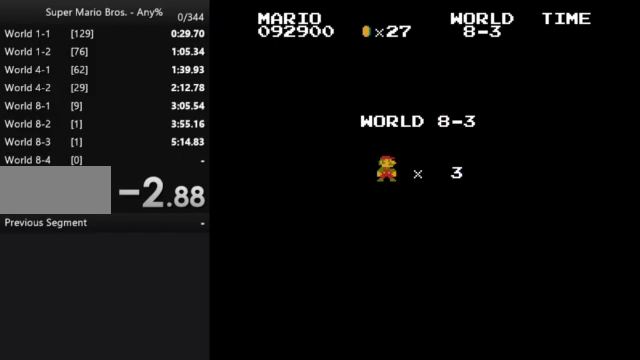
{"buttons": ["A", "B", "DPAD_RIGHT"], "events": [[67, "B", "down"], [233, "DPAD_RIGHT", "down"], [467, "A", "down"]]}
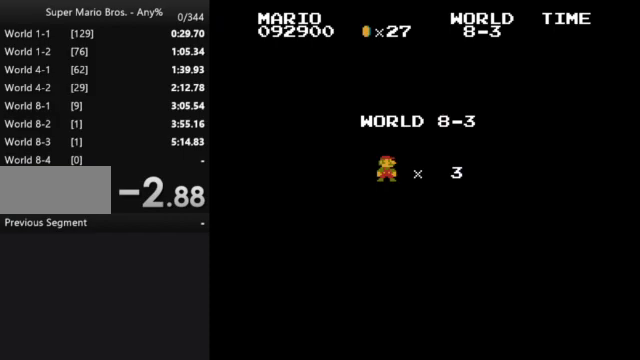
{"buttons": ["A", "B", "DPAD_RIGHT"], "events": []}
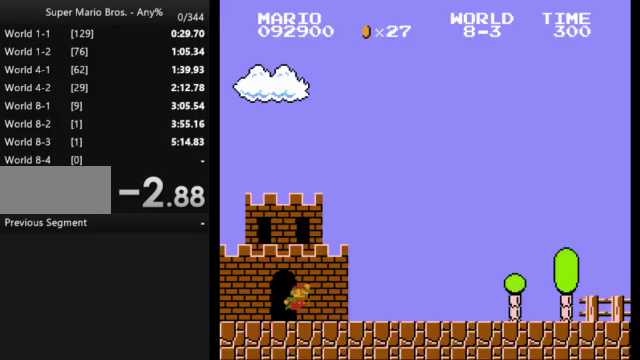
{"buttons": ["A", "B", "DPAD_RIGHT"], "events": []}
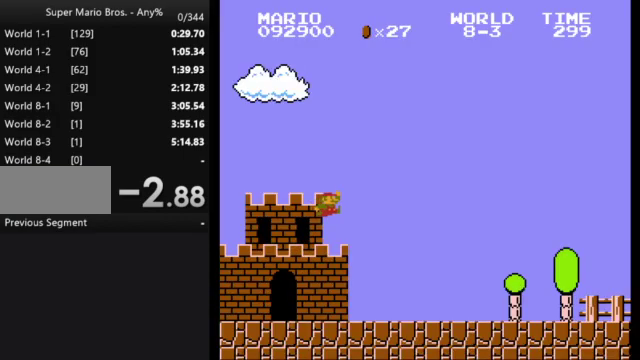
{"buttons": ["B", "DPAD_RIGHT"], "events": [[400, "A", "up"]]}
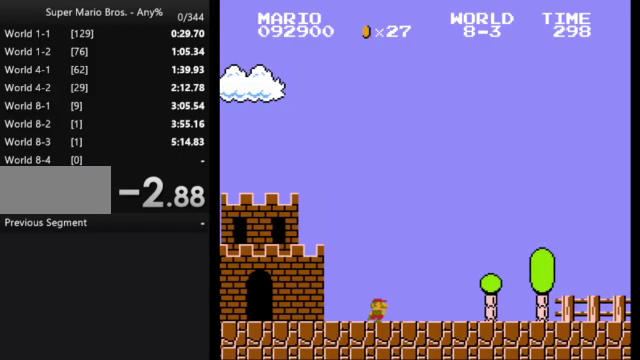
{"buttons": ["B", "DPAD_RIGHT"], "events": []}
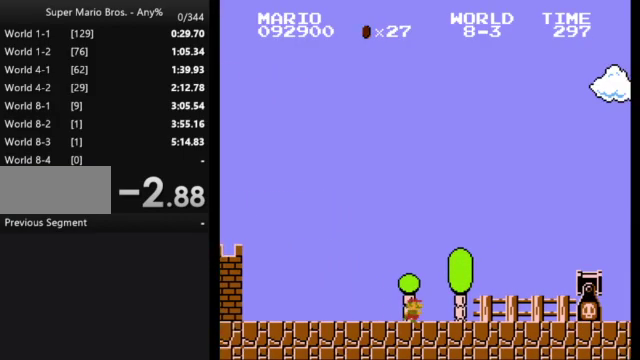
{"buttons": ["B", "DPAD_RIGHT"], "events": [[167, "A", "down"], [467, "A", "up"]]}
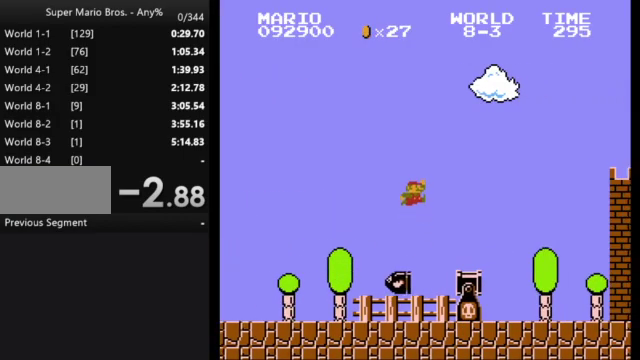
{"buttons": ["B", "DPAD_RIGHT"], "events": []}
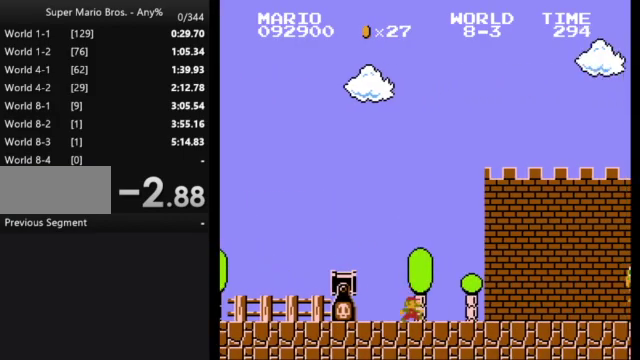
{"buttons": ["A", "B", "DPAD_RIGHT"], "events": [[400, "A", "down"]]}